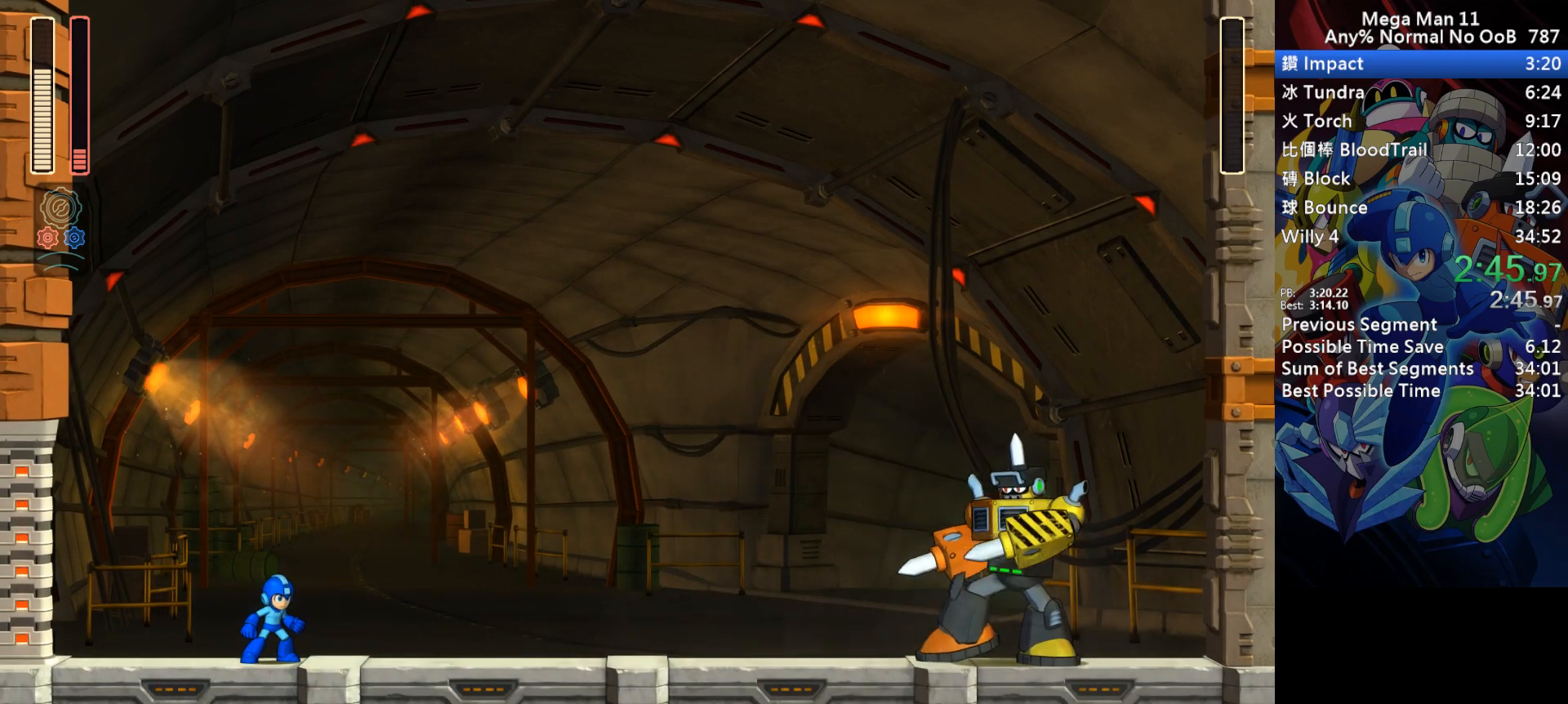
Gameplay with keyboard; each line is a JSON object with the keys held at the frame after it. "events" lists presses ("down") and releases ("up") of "1", "2", "3", "4", "a", "c", "d", "down", "e", "f", "left", "num1", "num2", "num3", "num4", "num5", "num6", "num7", "num8", "num9", "q", "r", "return", "right", "s", "space", "up", "w" and "z" between this image and that frame as [ms after this image, input, new state], when the widget could be followed in between. No other keys are recorded. Mouse input is not recorded.
{"keys": ["a"], "events": []}
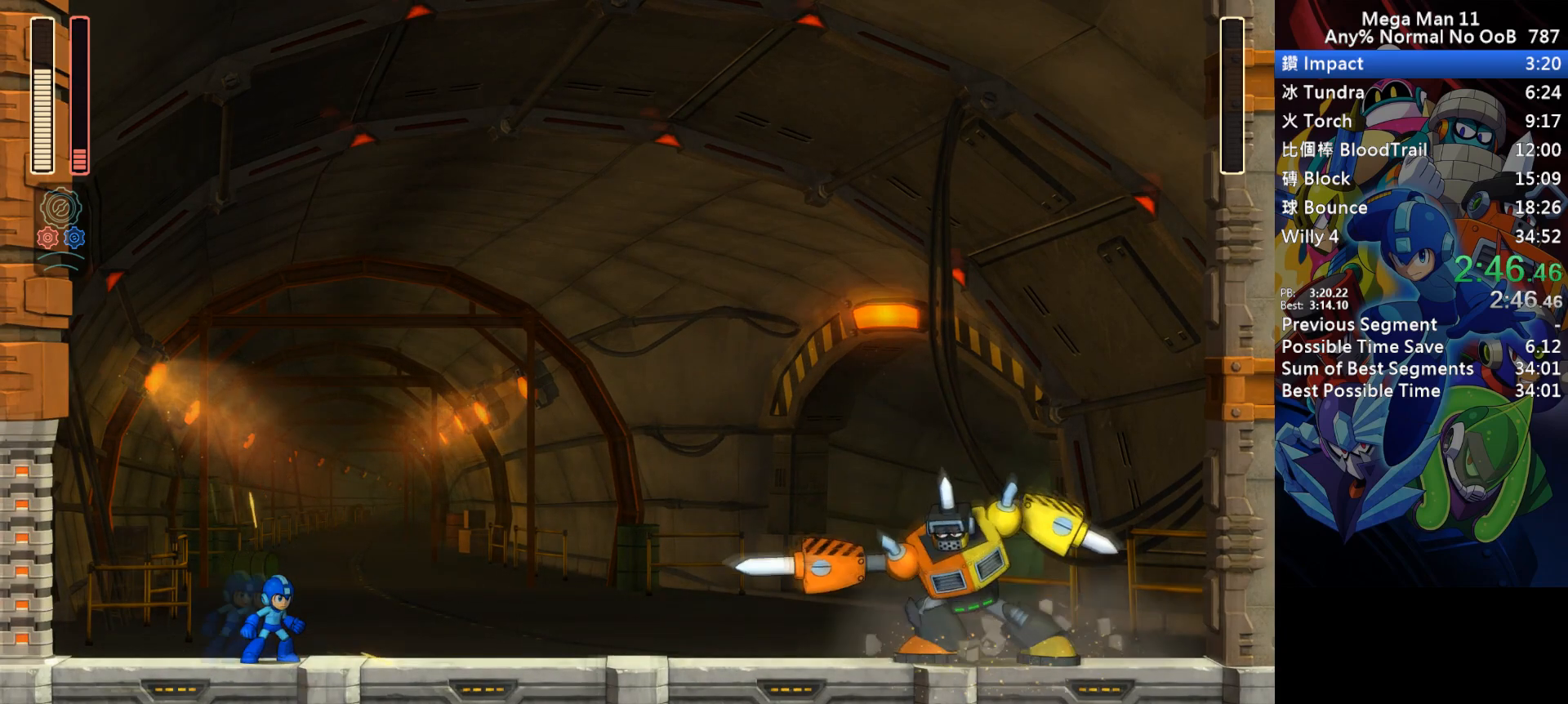
{"keys": ["a", "z"], "events": [[483, "z", "down"]]}
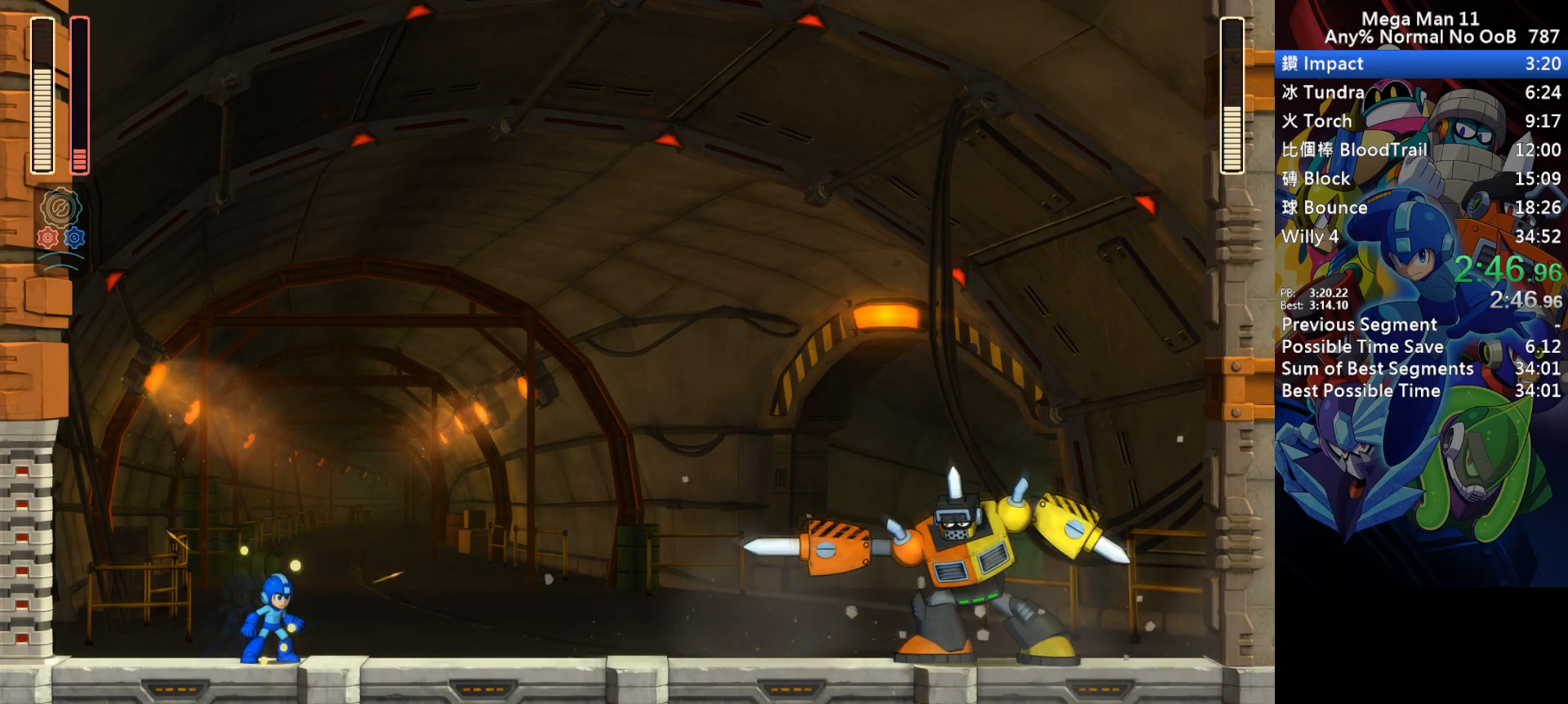
{"keys": ["a", "z"], "events": []}
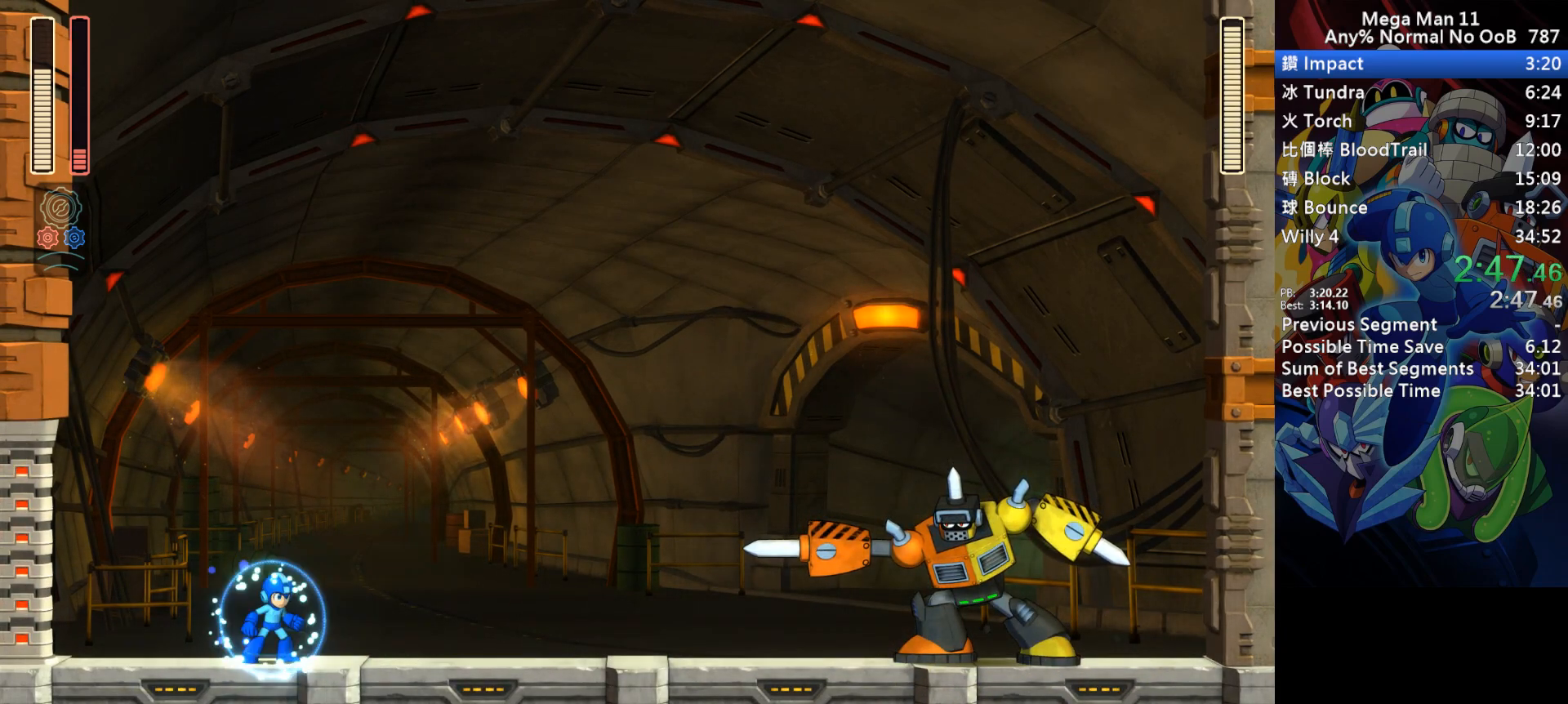
{"keys": ["a", "z"], "events": []}
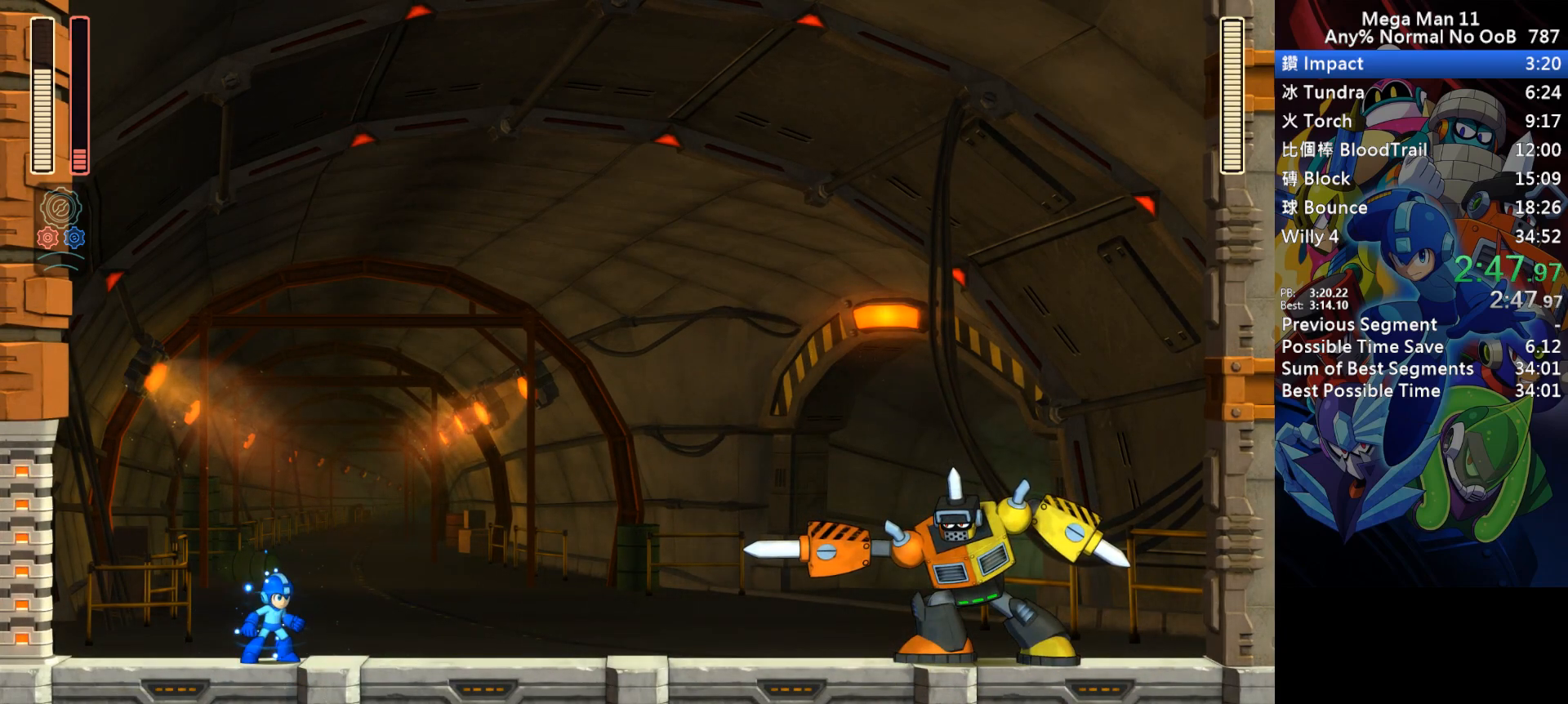
{"keys": ["a", "z"], "events": []}
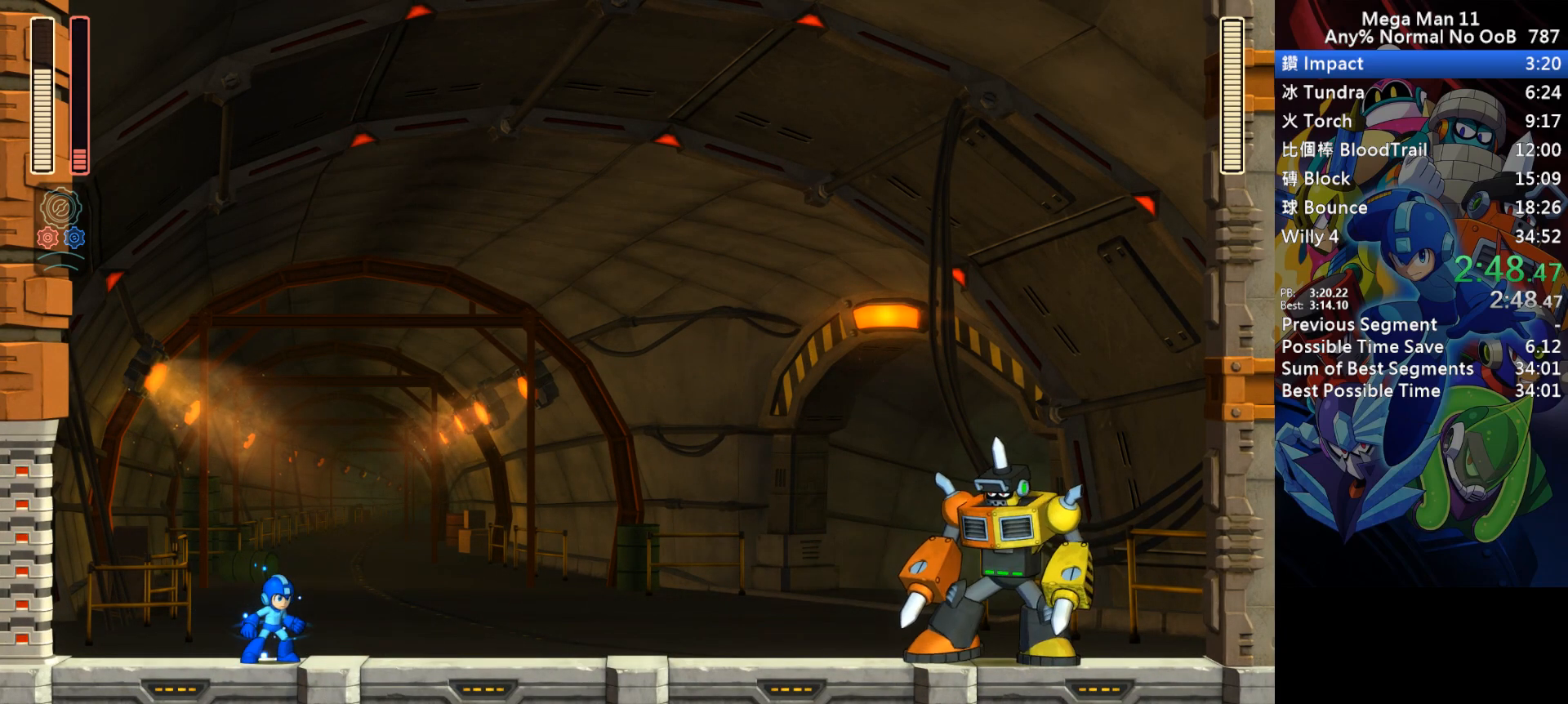
{"keys": ["a", "z"], "events": []}
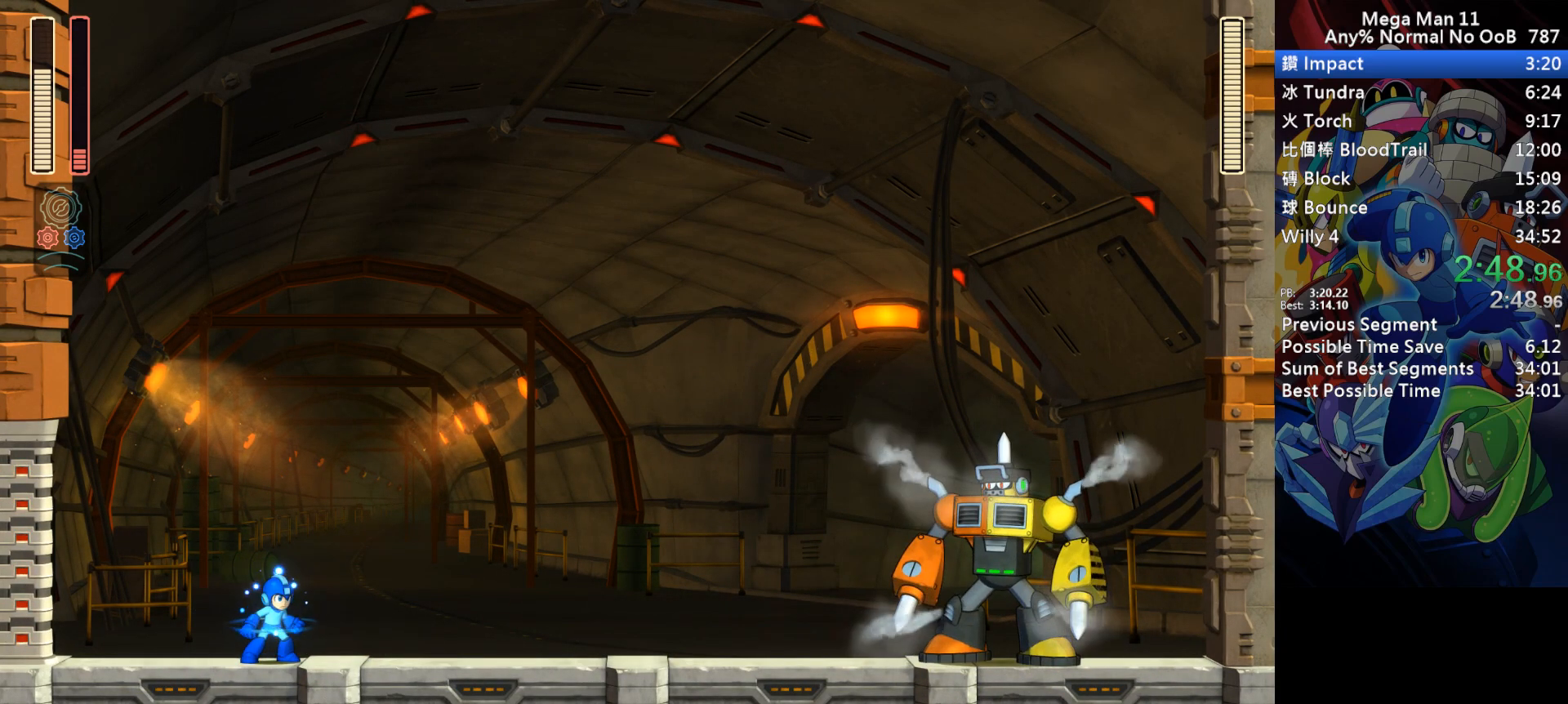
{"keys": ["a", "z"], "events": []}
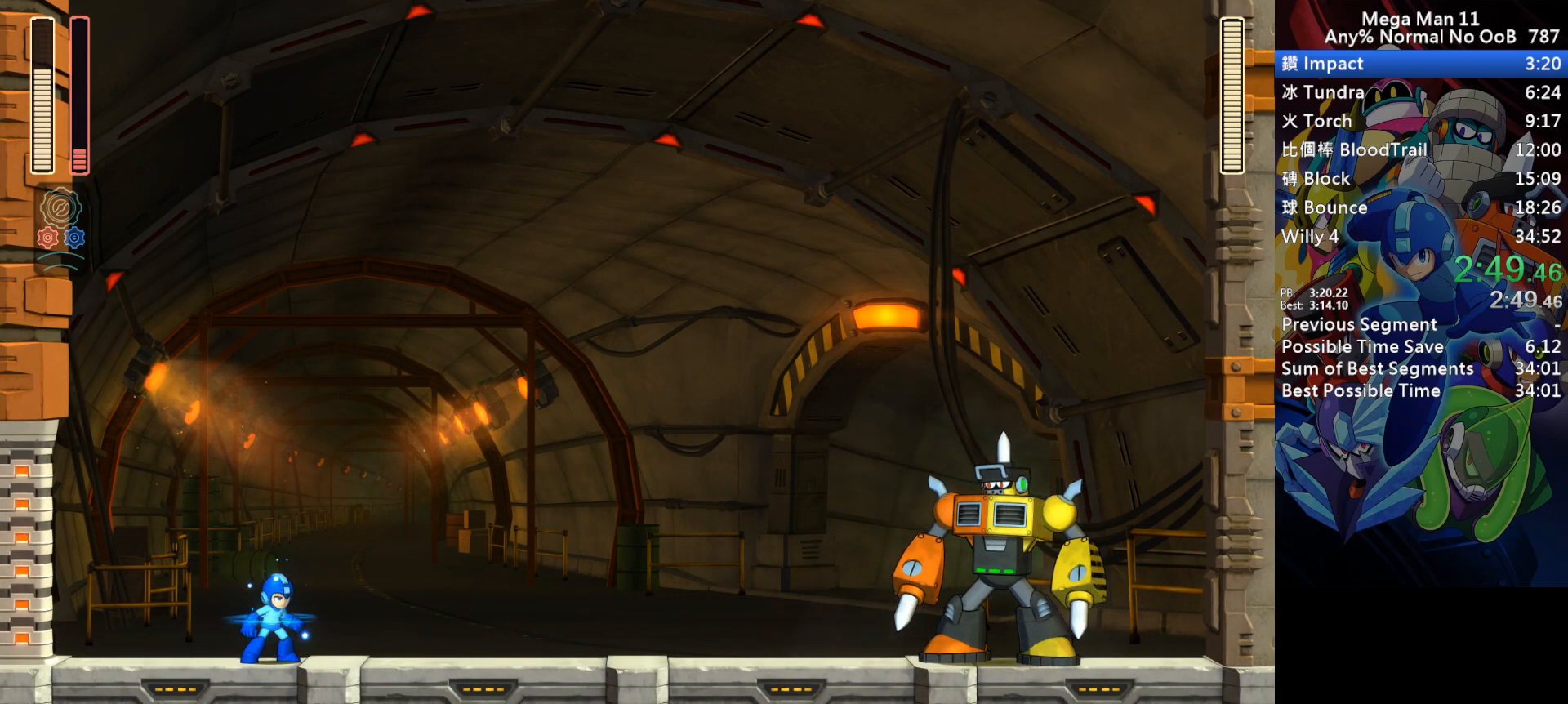
{"keys": ["a", "z"], "events": []}
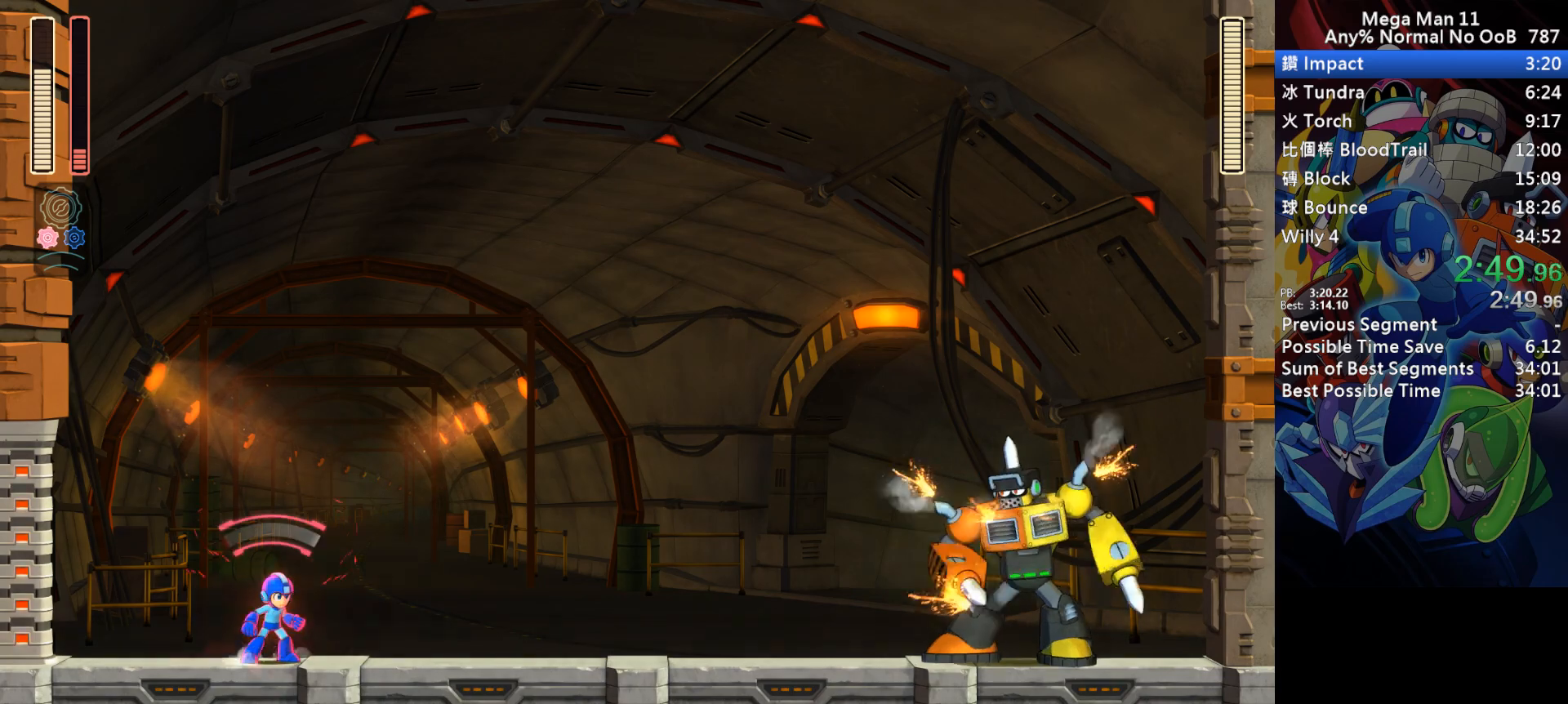
{"keys": ["a"], "events": [[217, "z", "up"], [400, "z", "down"], [500, "z", "up"]]}
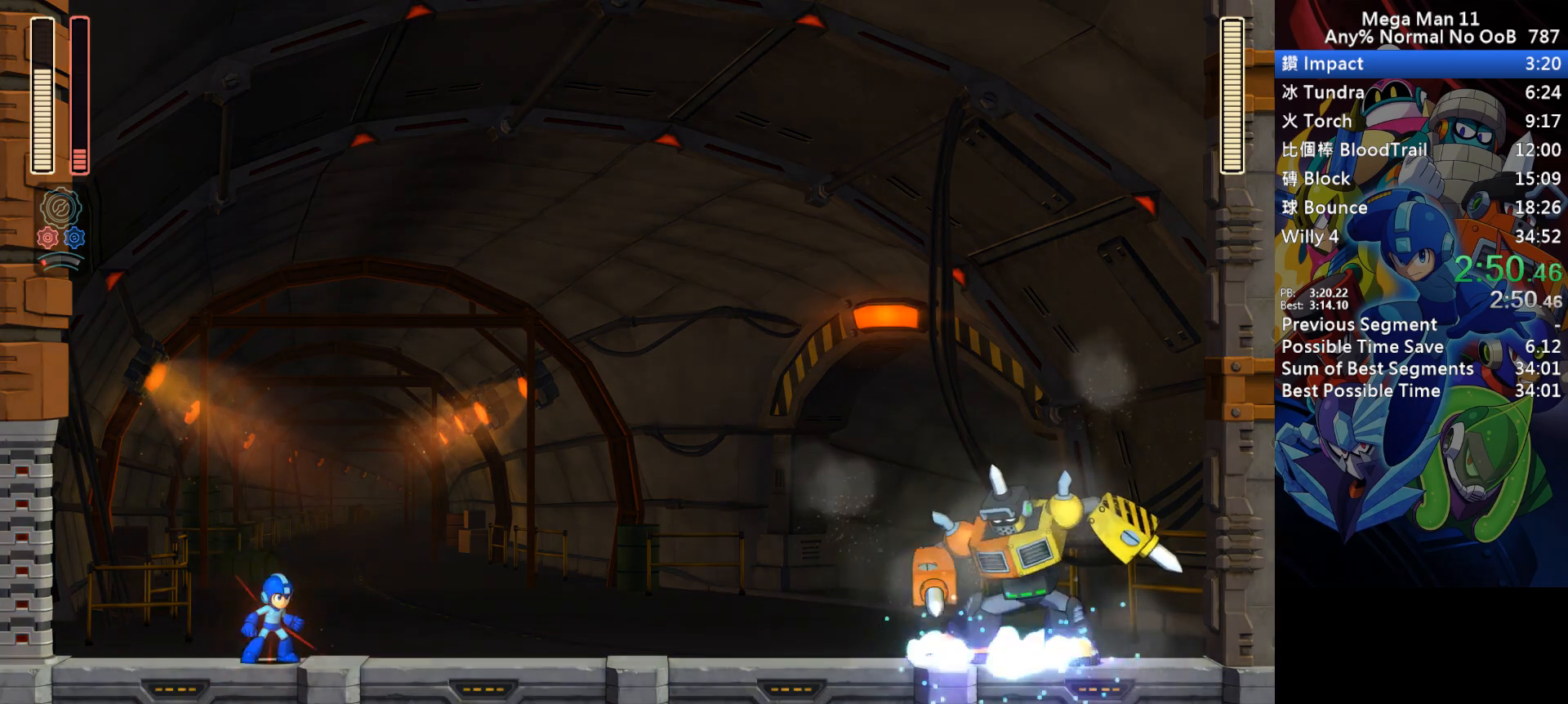
{"keys": ["a"], "events": [[33, "left", "down"], [400, "left", "up"]]}
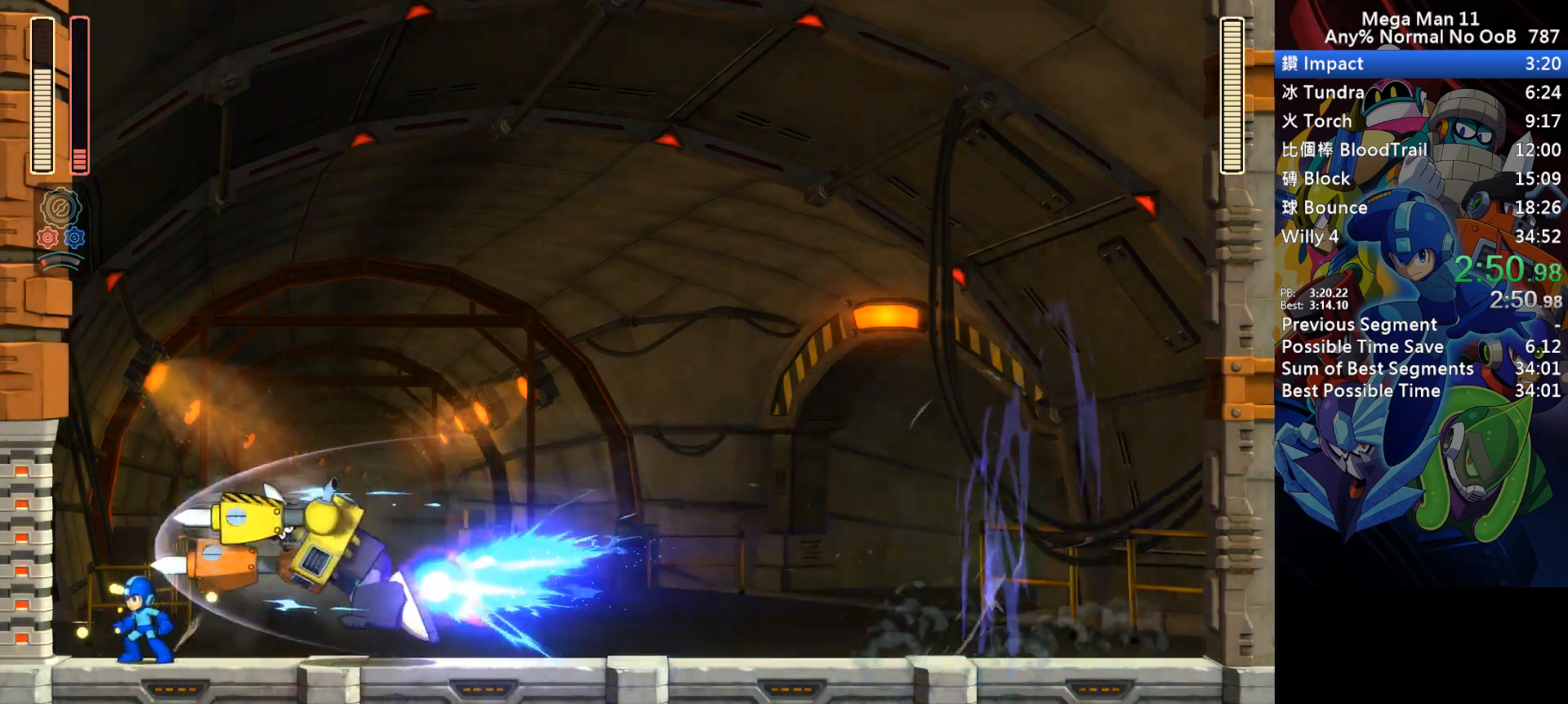
{"keys": ["a", "right"], "events": [[17, "right", "down"], [233, "right", "up"], [433, "right", "down"]]}
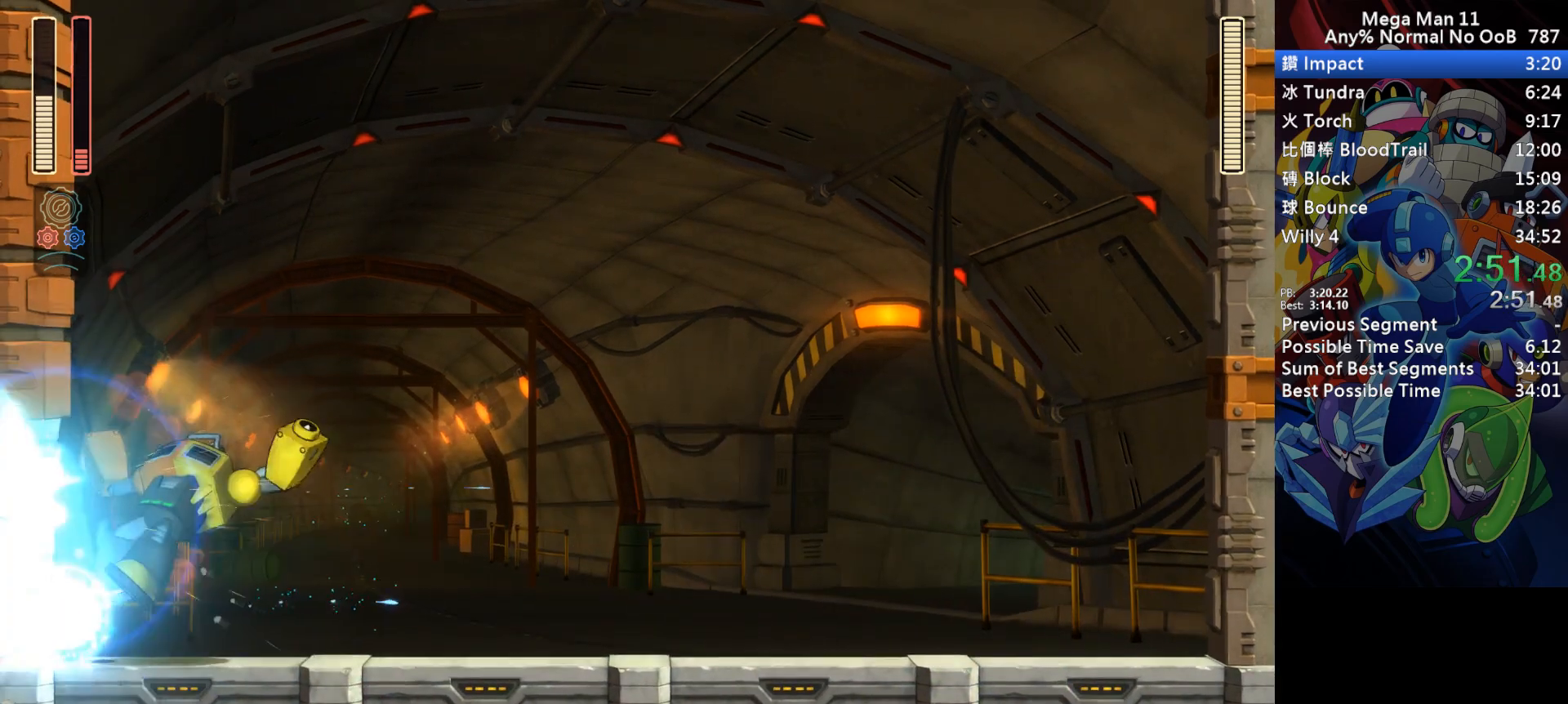
{"keys": ["a"], "events": [[100, "right", "up"]]}
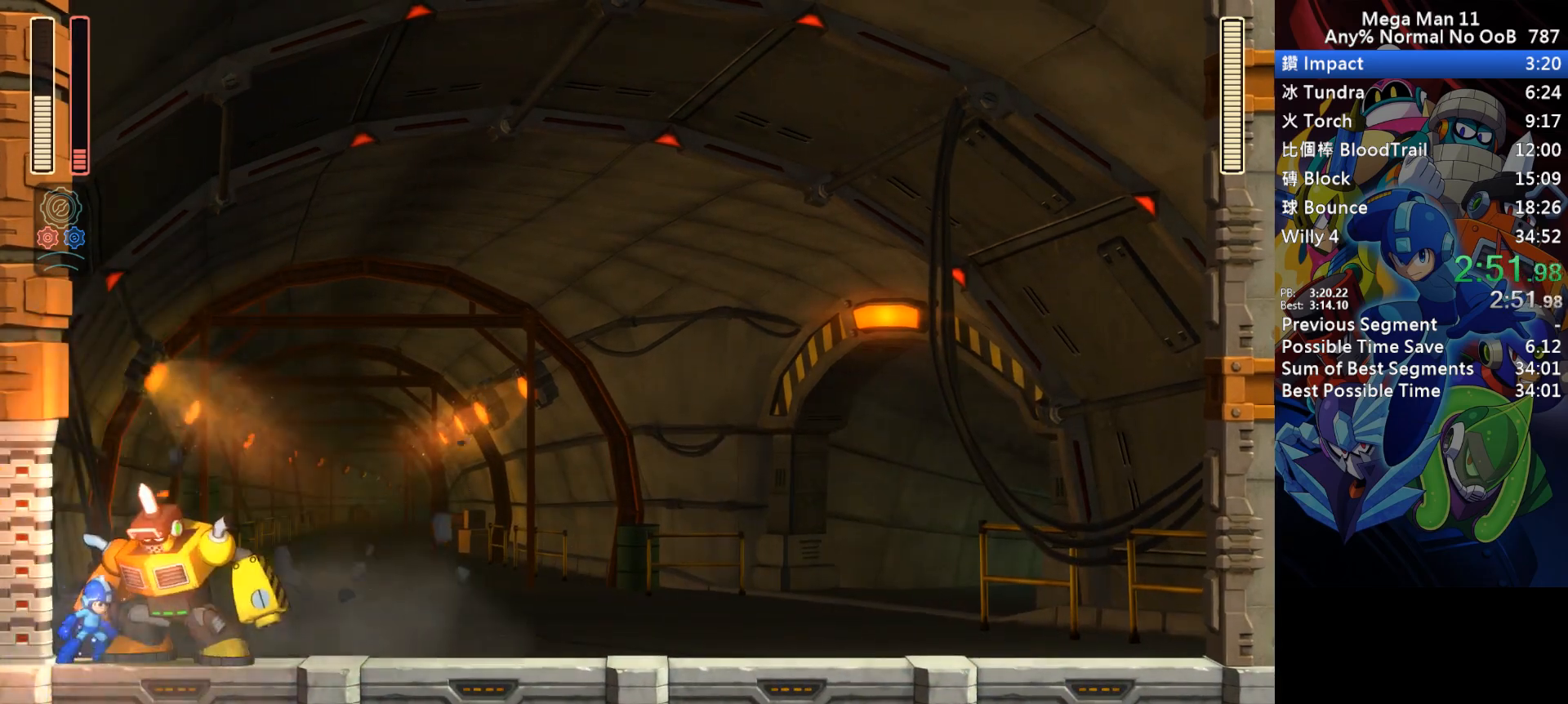
{"keys": ["a"], "events": [[117, "right", "down"], [217, "a", "up"], [300, "right", "up"], [317, "a", "down"], [417, "z", "down"], [500, "z", "up"]]}
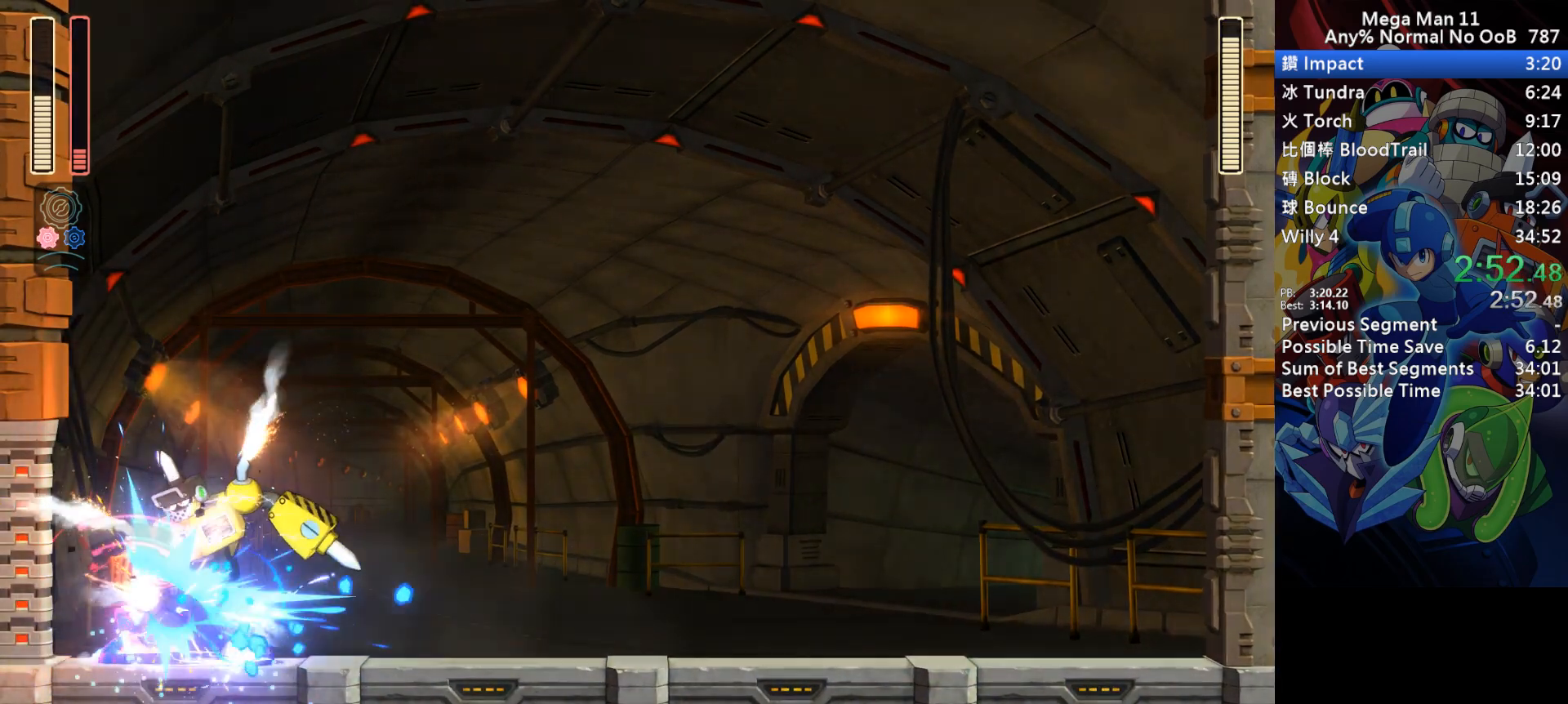
{"keys": ["a", "d", "right"], "events": [[83, "right", "down"], [300, "d", "down"]]}
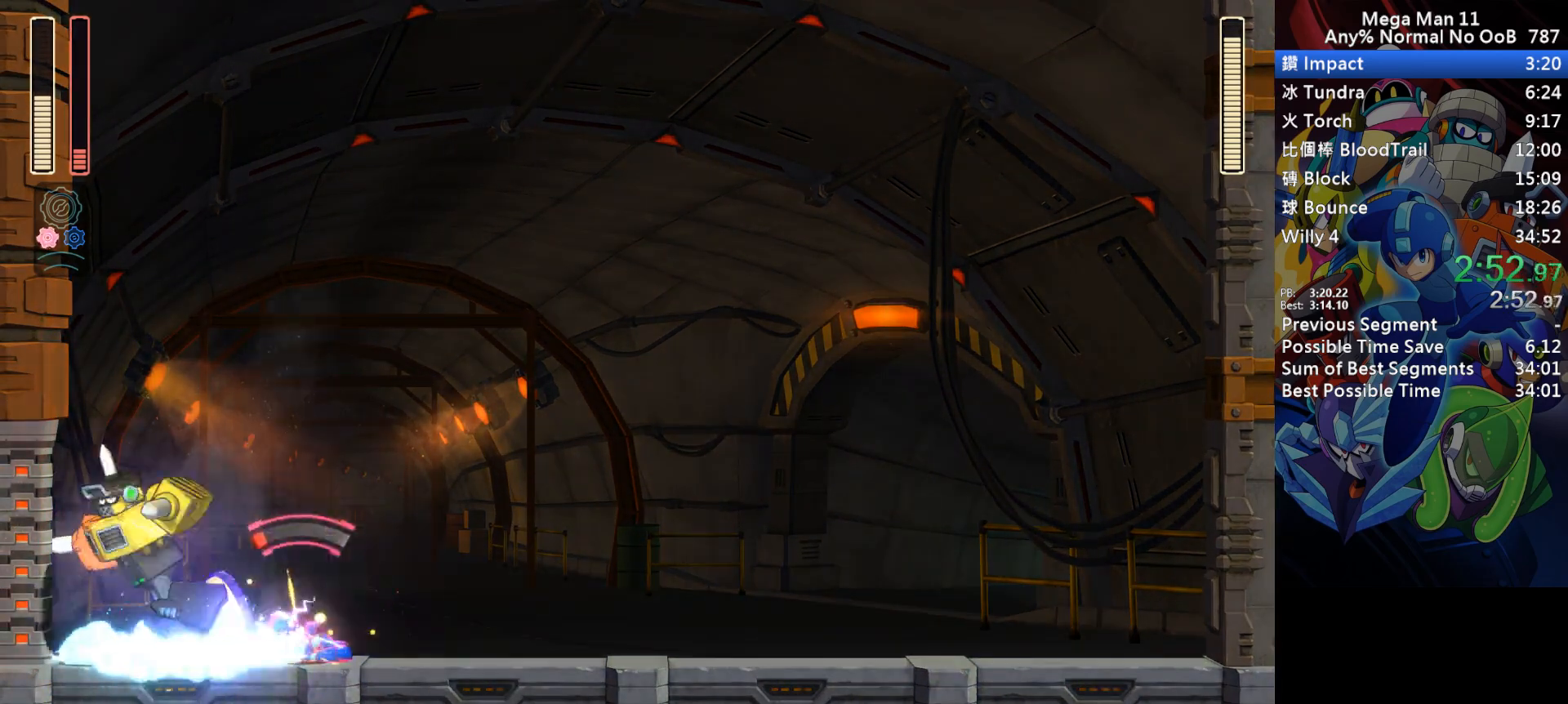
{"keys": ["a", "left"], "events": [[183, "d", "up"], [267, "right", "up"], [450, "left", "down"]]}
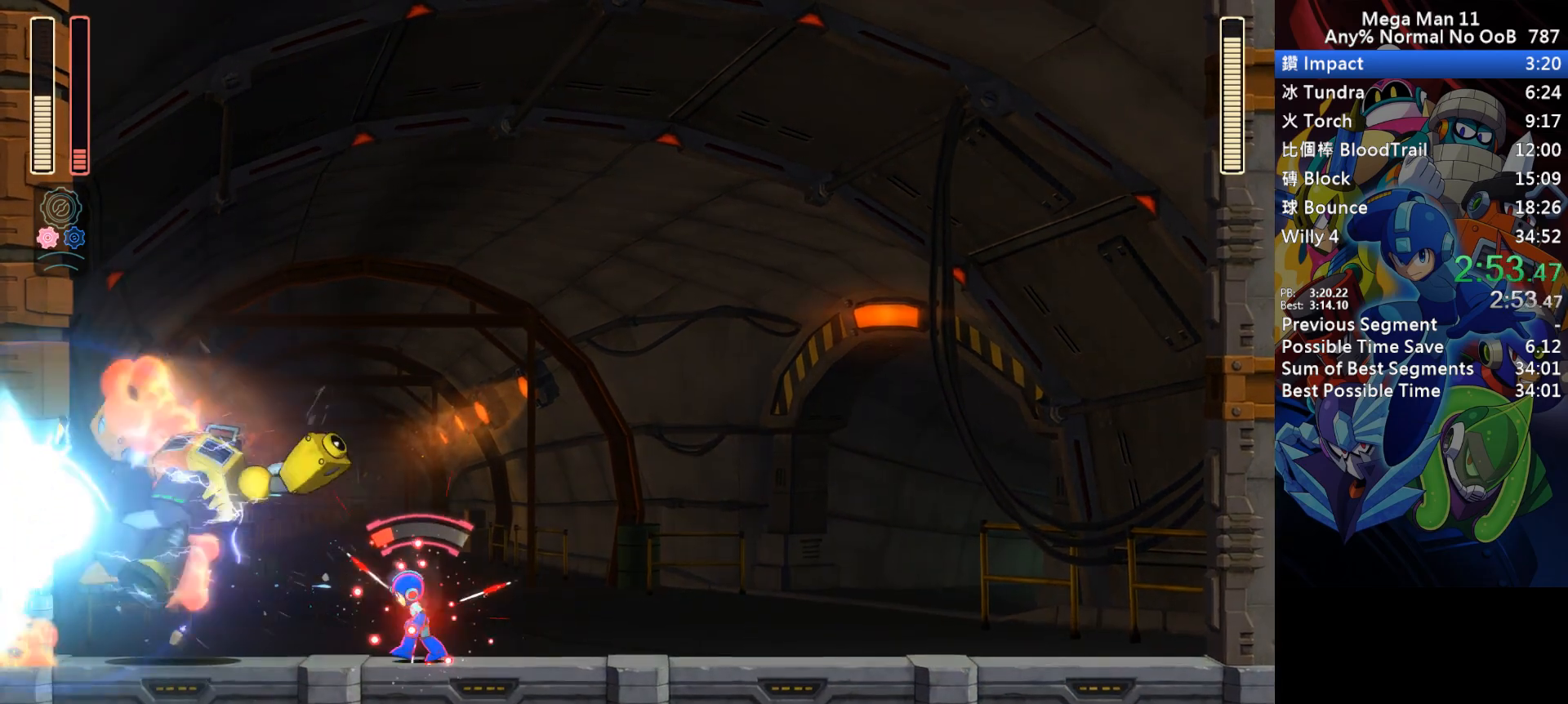
{"keys": [], "events": [[17, "left", "up"], [283, "a", "up"], [383, "a", "down"], [383, "z", "down"], [483, "a", "up"], [500, "z", "up"]]}
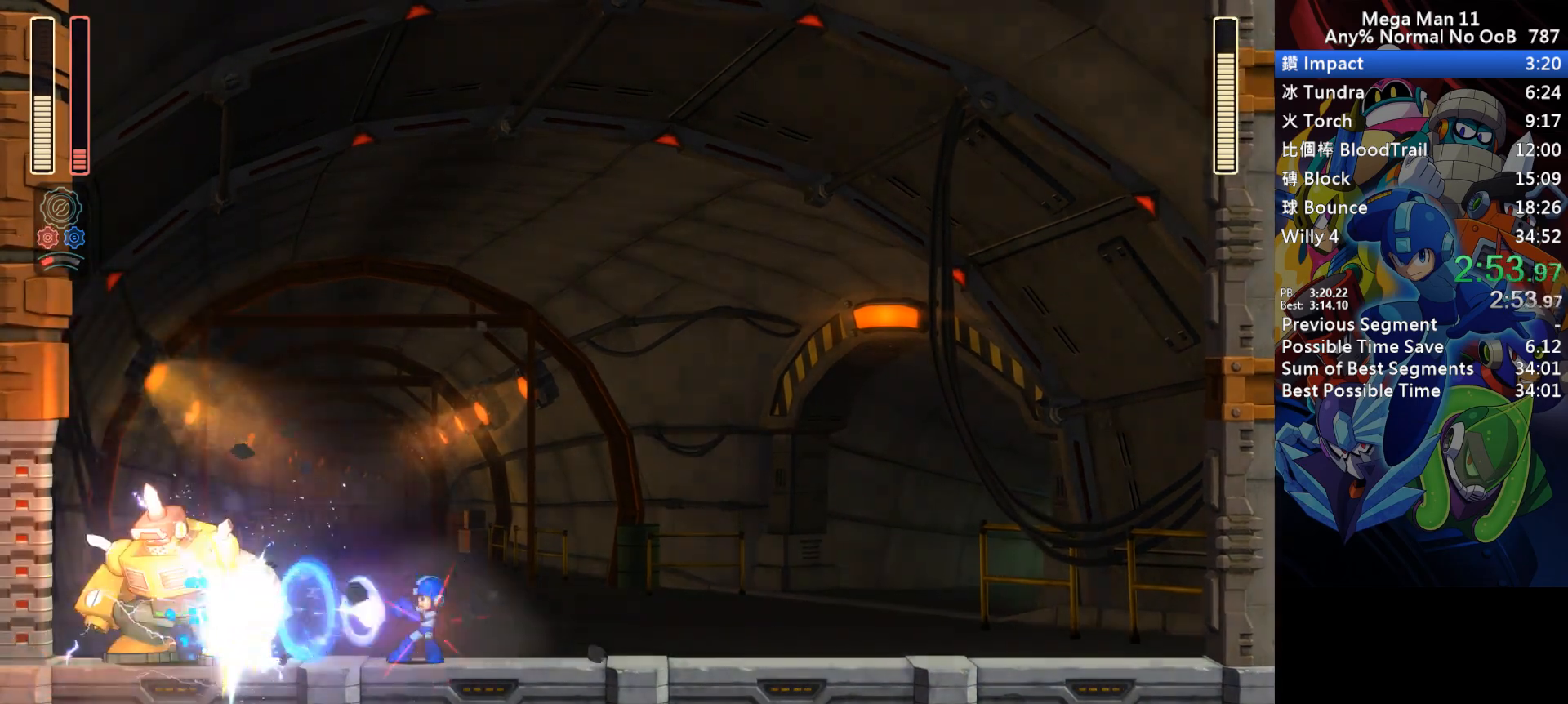
{"keys": [], "events": []}
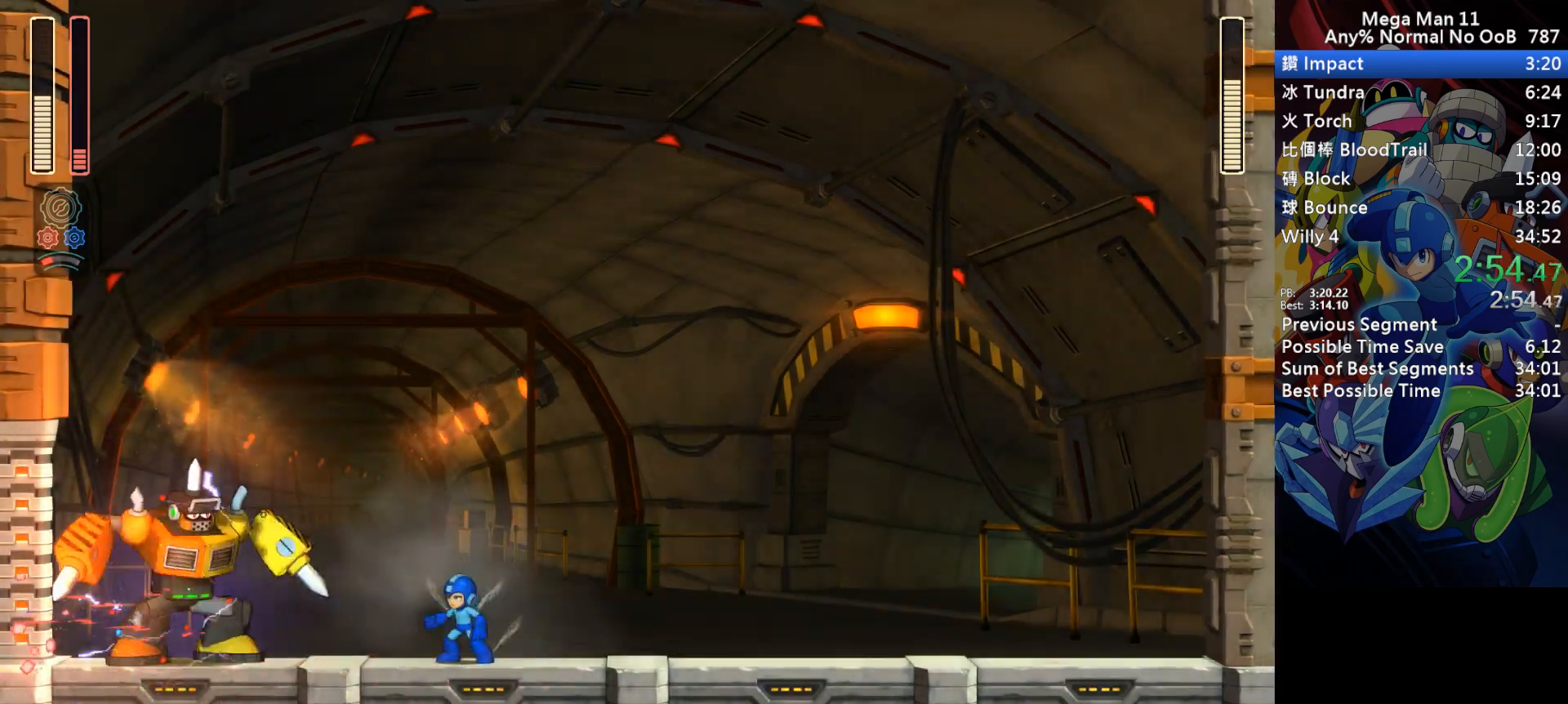
{"keys": ["d", "left"], "events": [[183, "left", "down"], [300, "d", "down"]]}
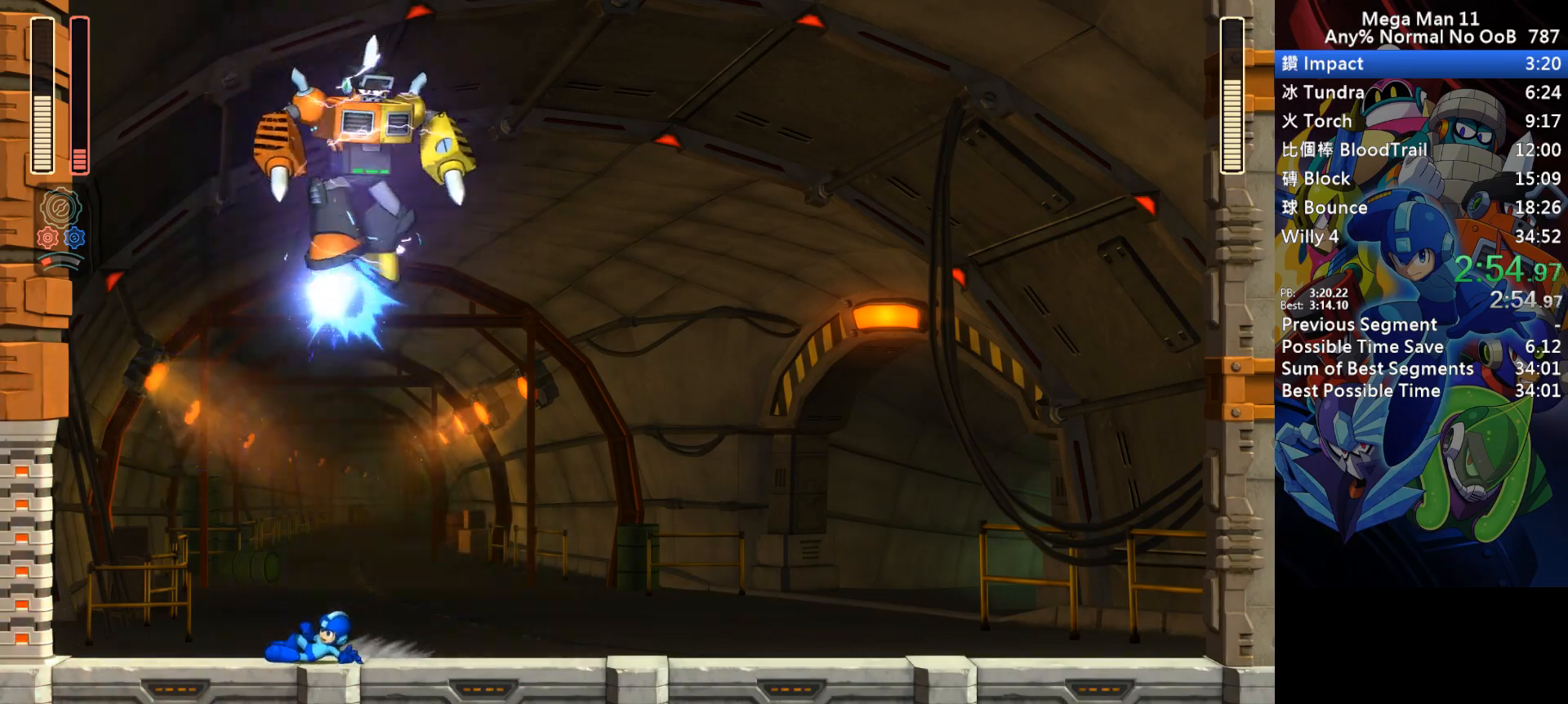
{"keys": [], "events": [[83, "s", "down"], [300, "left", "up"], [317, "right", "down"], [383, "right", "up"], [417, "d", "up"], [417, "s", "up"]]}
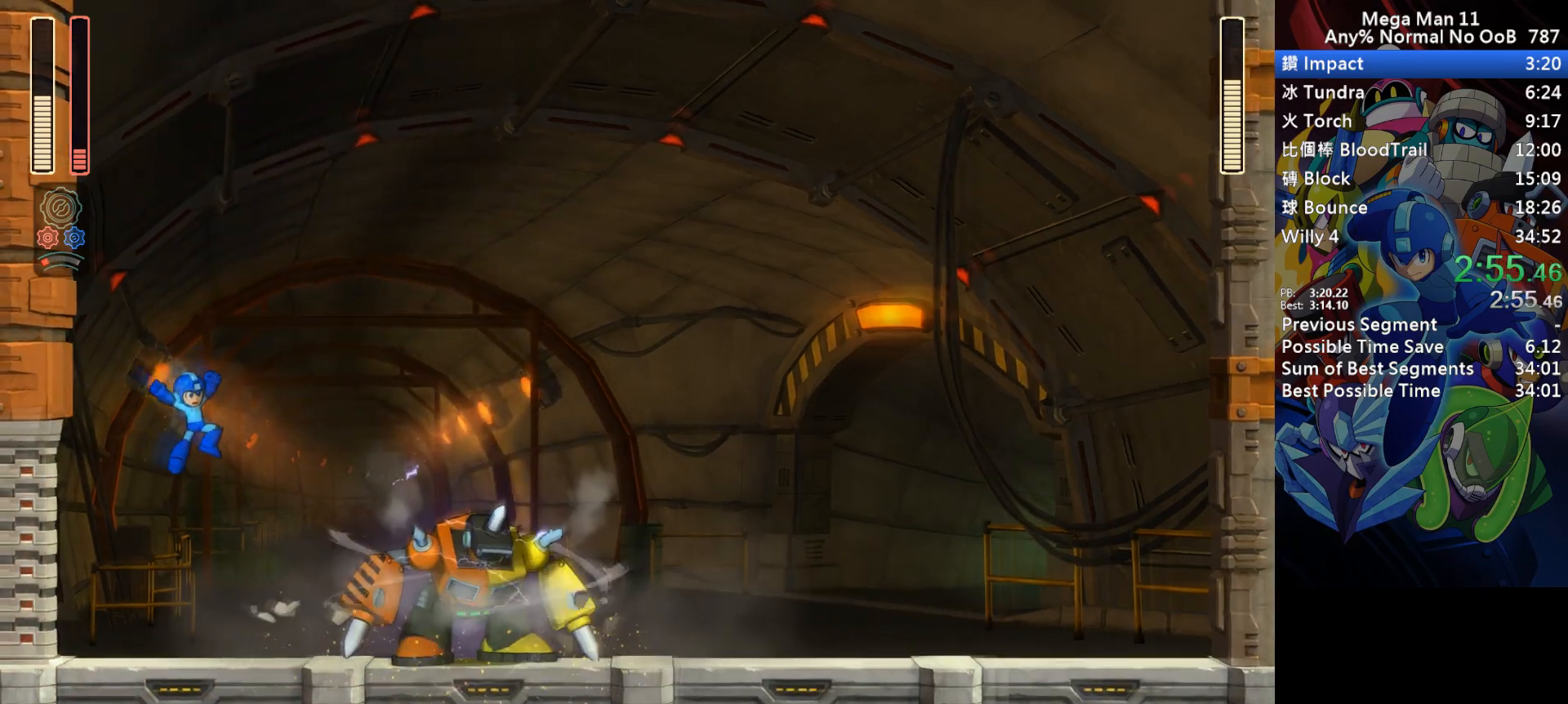
{"keys": ["a"], "events": [[167, "space", "down"], [333, "space", "up"], [367, "a", "down"], [400, "z", "down"], [500, "z", "up"]]}
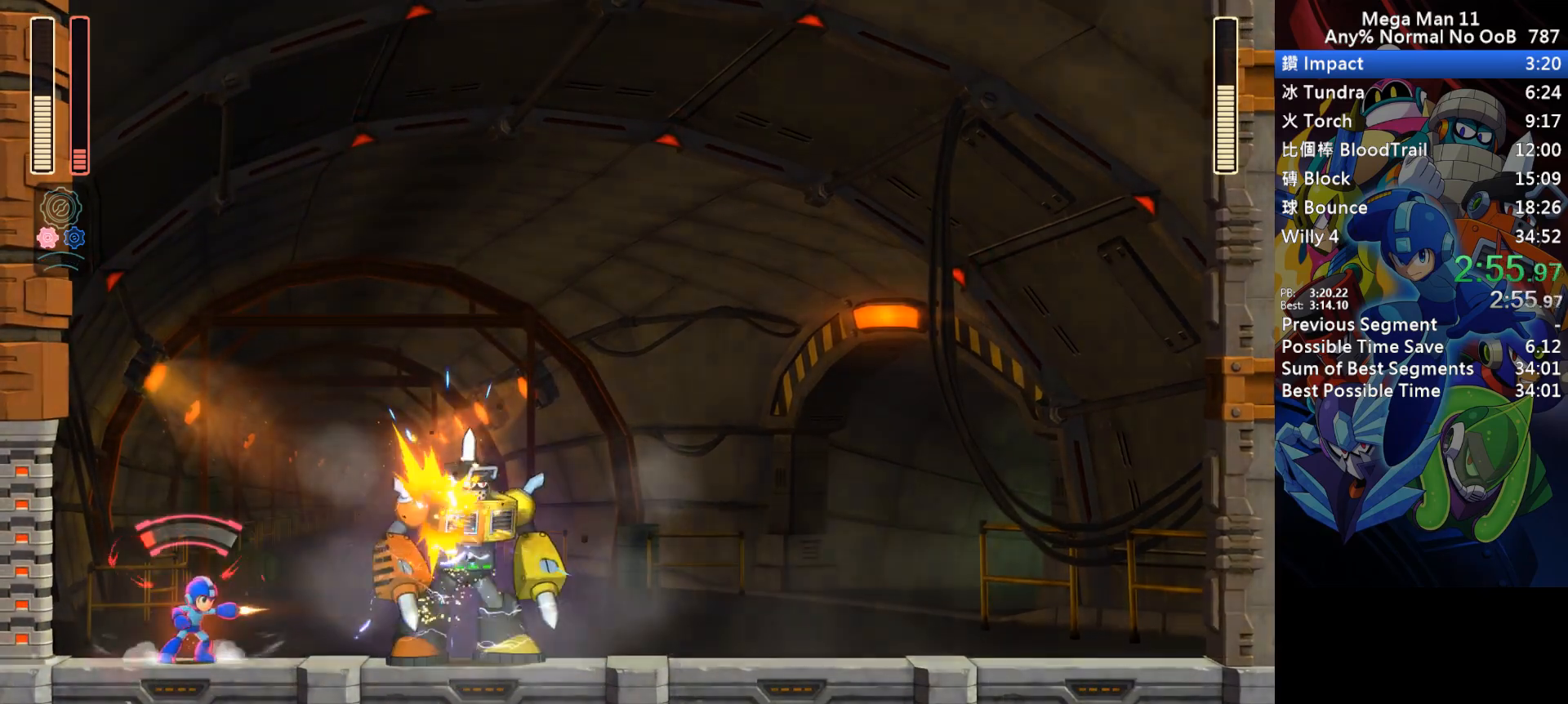
{"keys": ["a"], "events": [[100, "left", "down"], [200, "left", "up"]]}
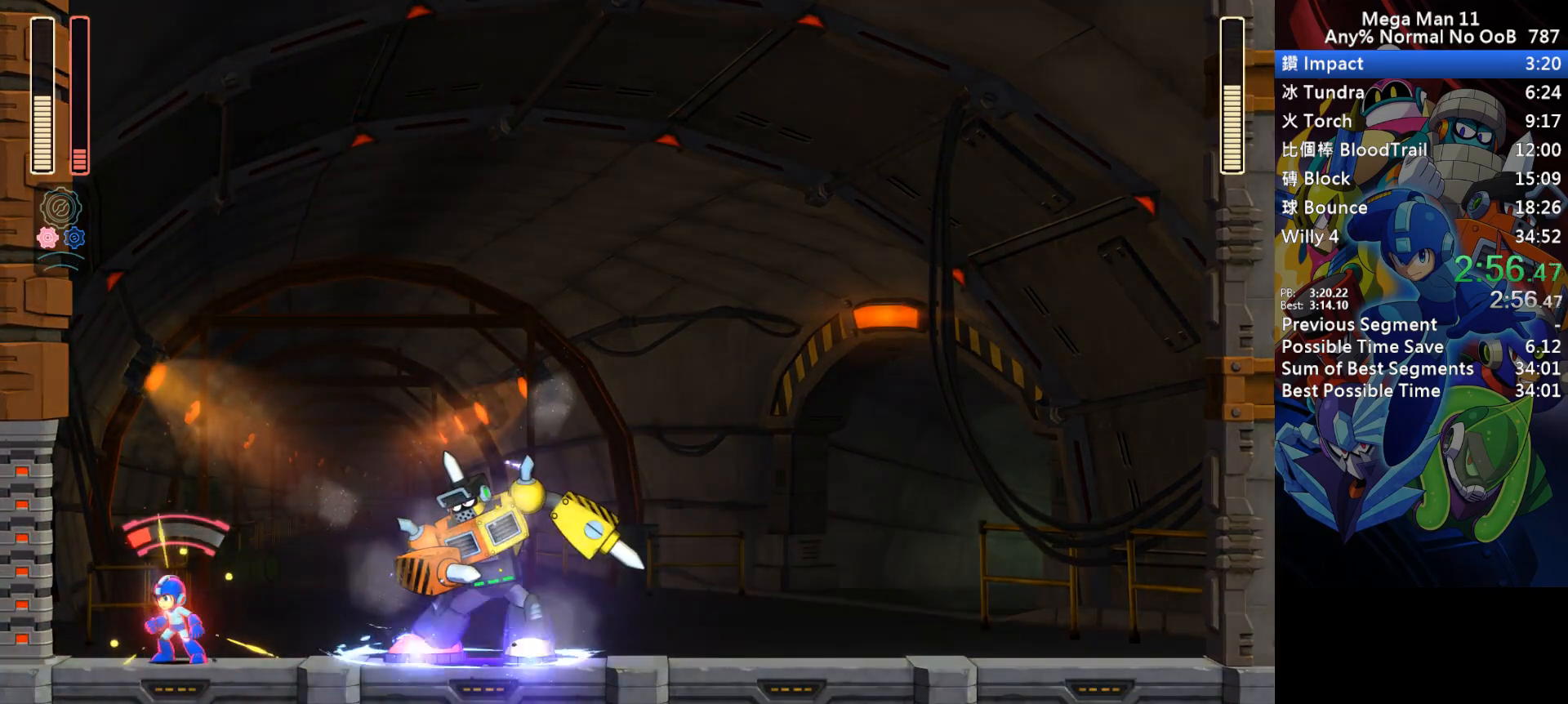
{"keys": ["a", "right", "s"], "events": [[117, "s", "down"], [250, "right", "down"]]}
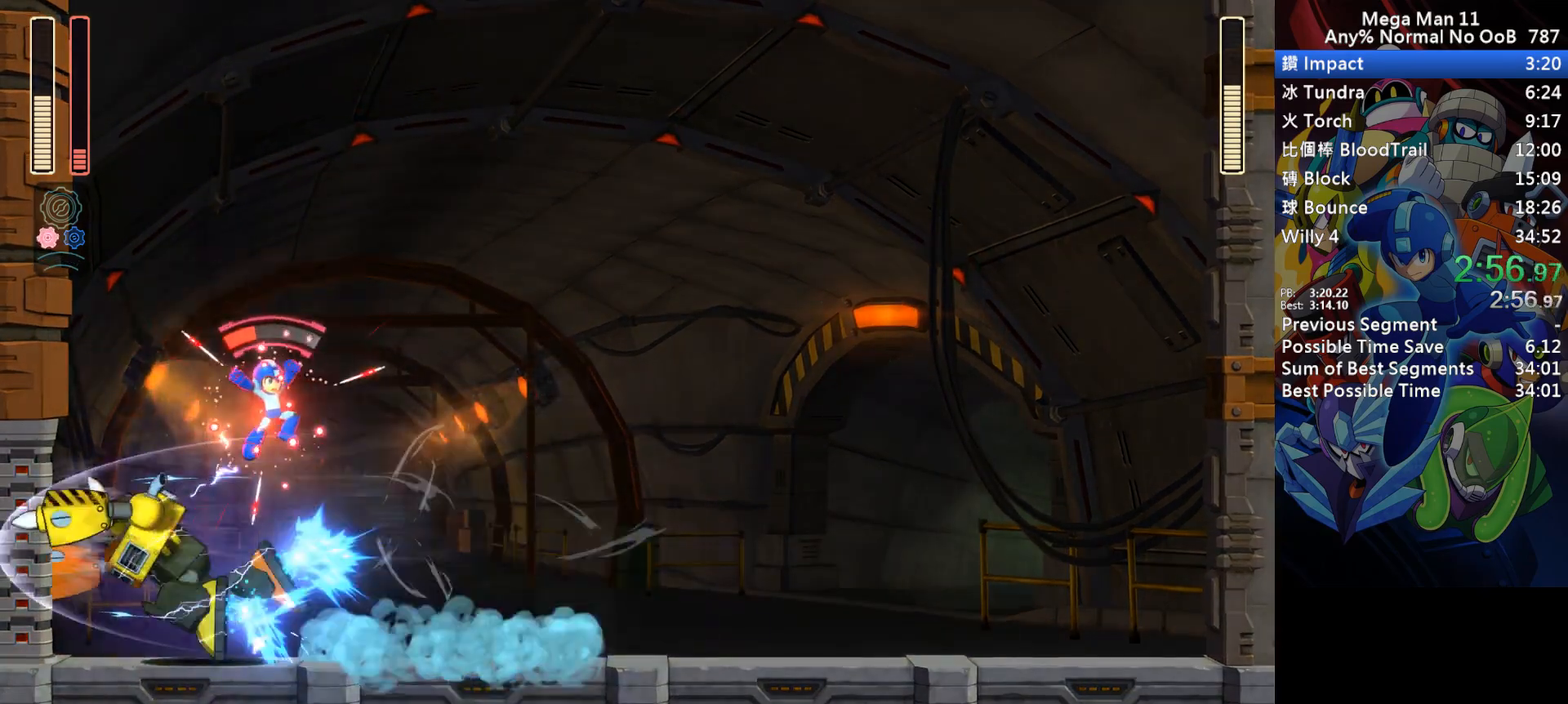
{"keys": ["a", "left"], "events": [[50, "s", "up"], [400, "right", "up"], [433, "left", "down"]]}
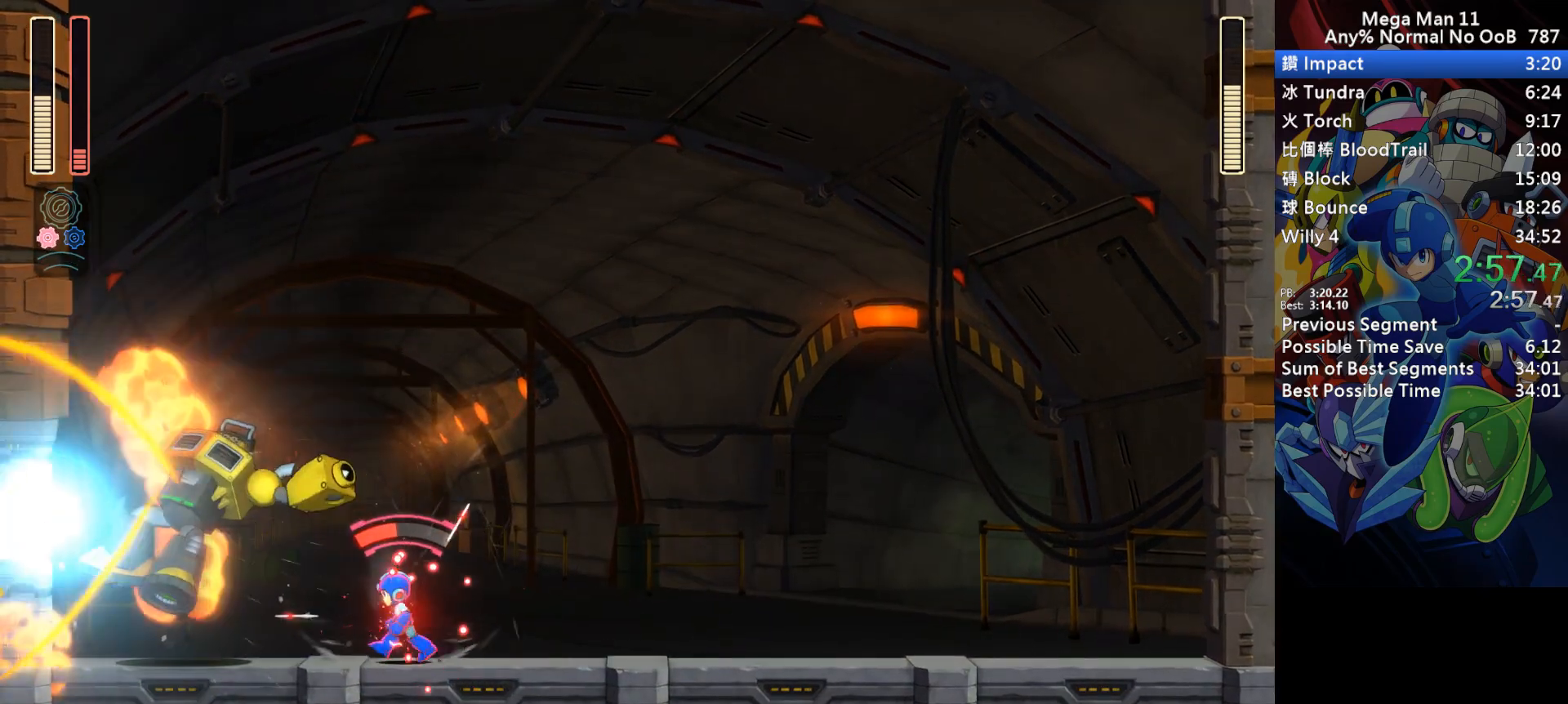
{"keys": ["a"], "events": [[33, "left", "up"]]}
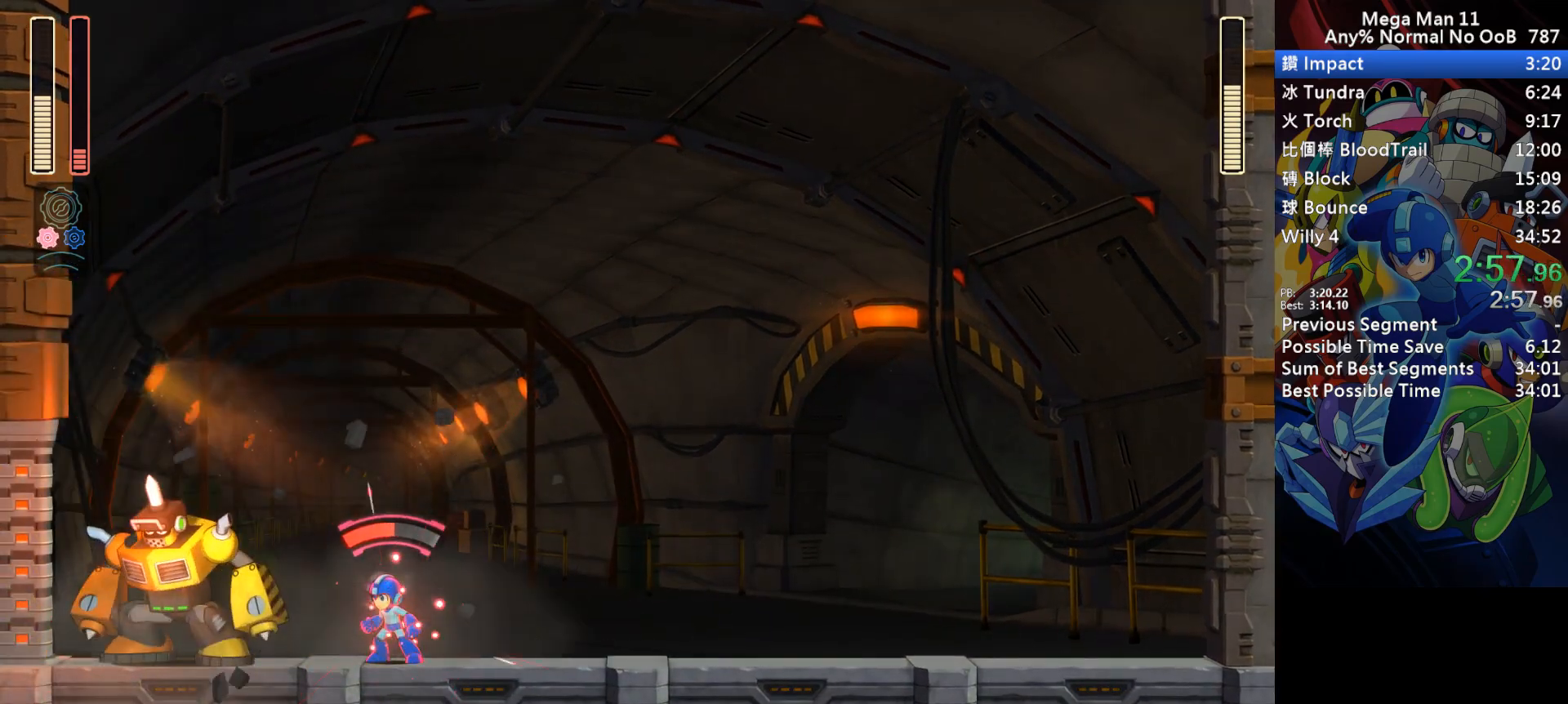
{"keys": ["a", "right"], "events": [[50, "s", "down"], [183, "a", "up"], [183, "s", "up"], [250, "a", "down"], [250, "z", "down"], [333, "right", "down"], [400, "z", "up"]]}
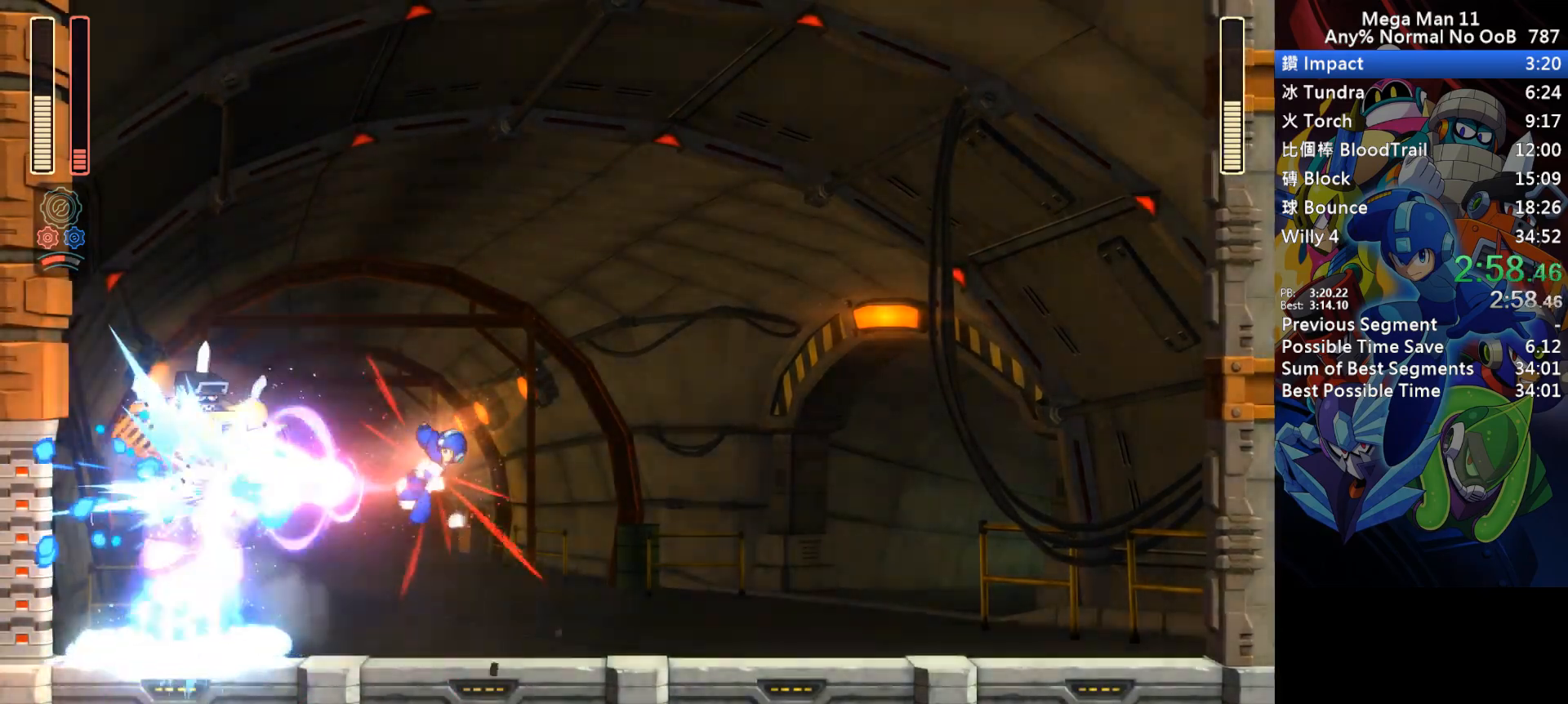
{"keys": ["a", "right"], "events": [[250, "z", "down"], [367, "z", "up"]]}
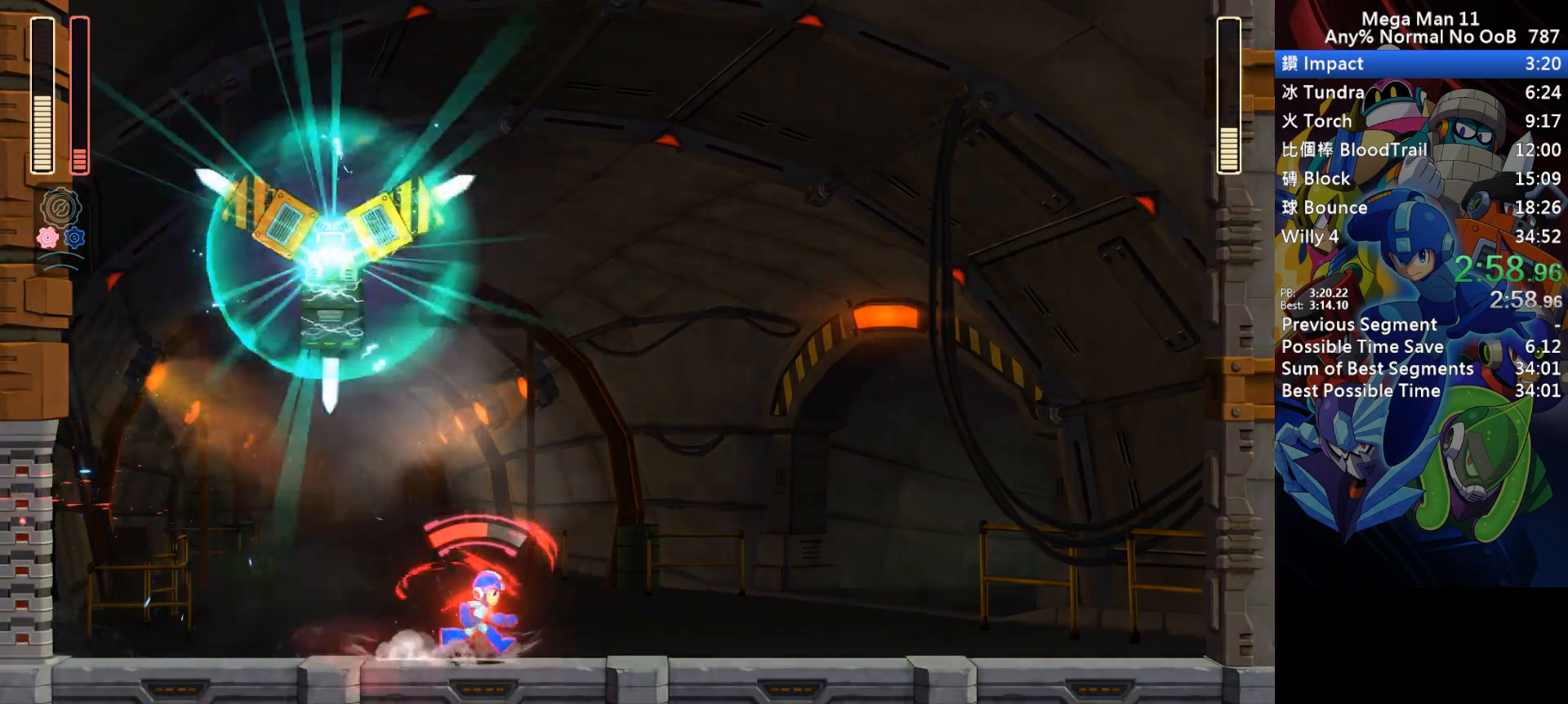
{"keys": ["a"], "events": [[267, "right", "up"], [333, "left", "down"], [450, "left", "up"]]}
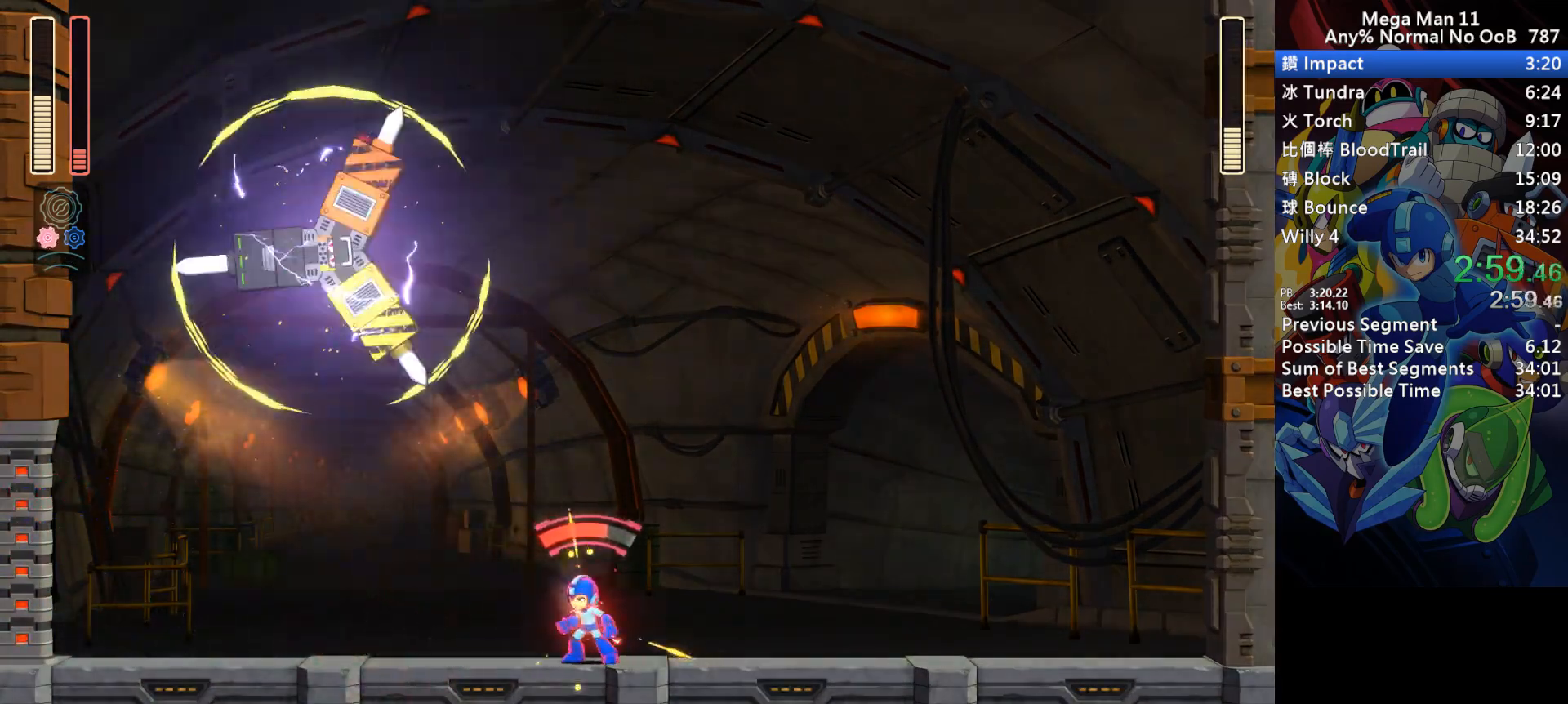
{"keys": [], "events": [[400, "s", "down"], [467, "a", "up"], [483, "s", "up"]]}
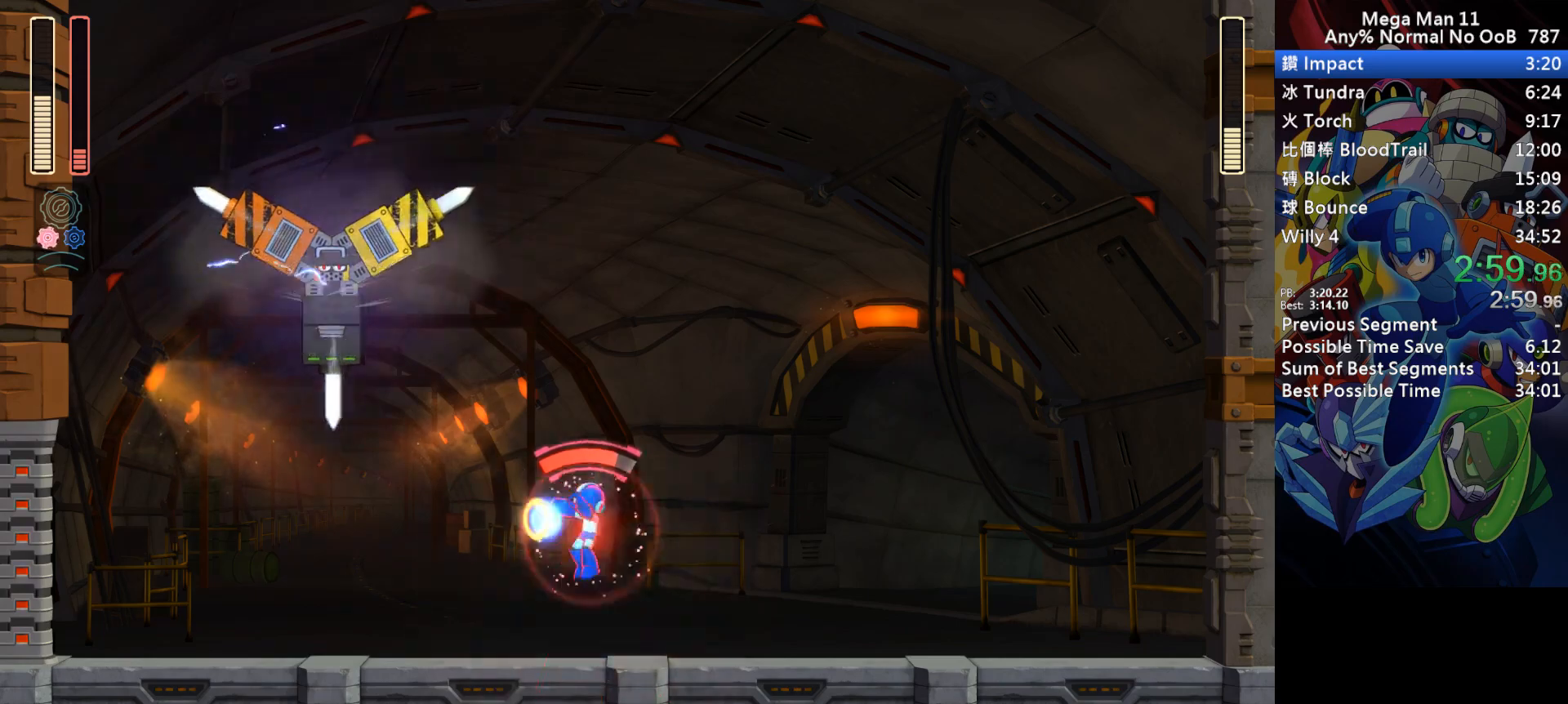
{"keys": [], "events": [[67, "a", "down"], [67, "z", "down"], [200, "z", "up"], [450, "a", "up"]]}